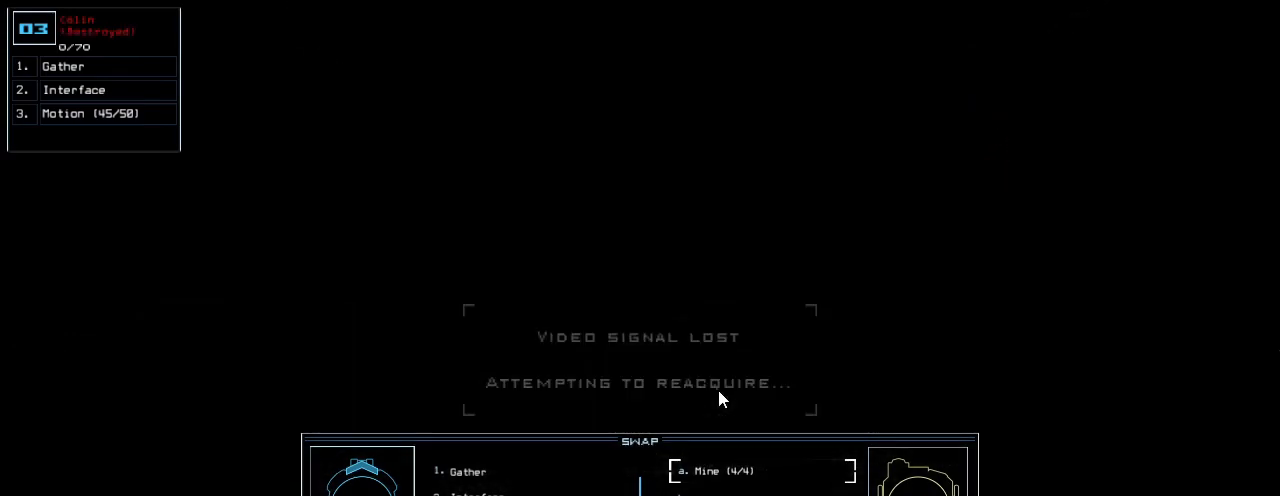
Gameplay with keyboard; each line is a JSON object with the keys held at the frame after it. "events" lists presses ("down") and releases ("up") of ".", "0", "1", "2", "3", "4", "5", "6", "7", "8", "9", "a", "b", "backspace", "c", "caps_lock", "comma", "ctrl_l", "ctrl_r", "d", "down", "e", "equals", "escape", "f", "f12", "g", "h", "i", "j", "k", "l", "left", "m", "minus", "n", "o", "p", "q", "quote", "r", "return", "right", "s", "semicolon", "shift_l", "shift_r", "space", "t", "tab", "tilde", "u", "up", "v", "w", "x", "y" and "z" between this image and that frame as [ms after this image, input, new state], when the widget could be followed in between. No other keys are recorded. Mouse input is not recorded.
{"keys": [], "events": [[60, "tab", "down"], [140, "tab", "up"], [280, "tab", "down"], [340, "tab", "up"], [380, "tab", "down"], [480, "tab", "up"]]}
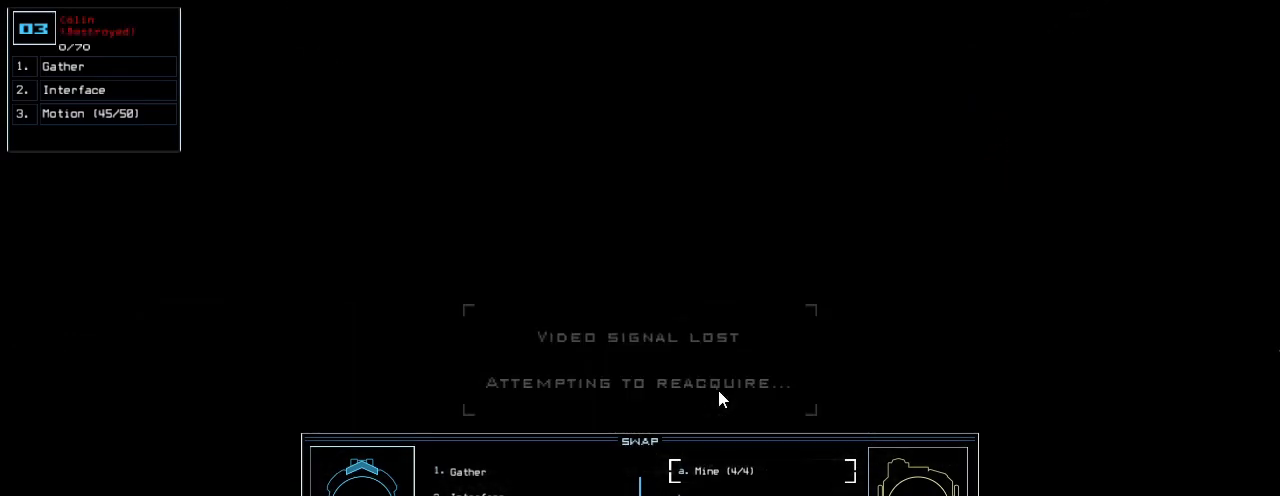
{"keys": [], "events": []}
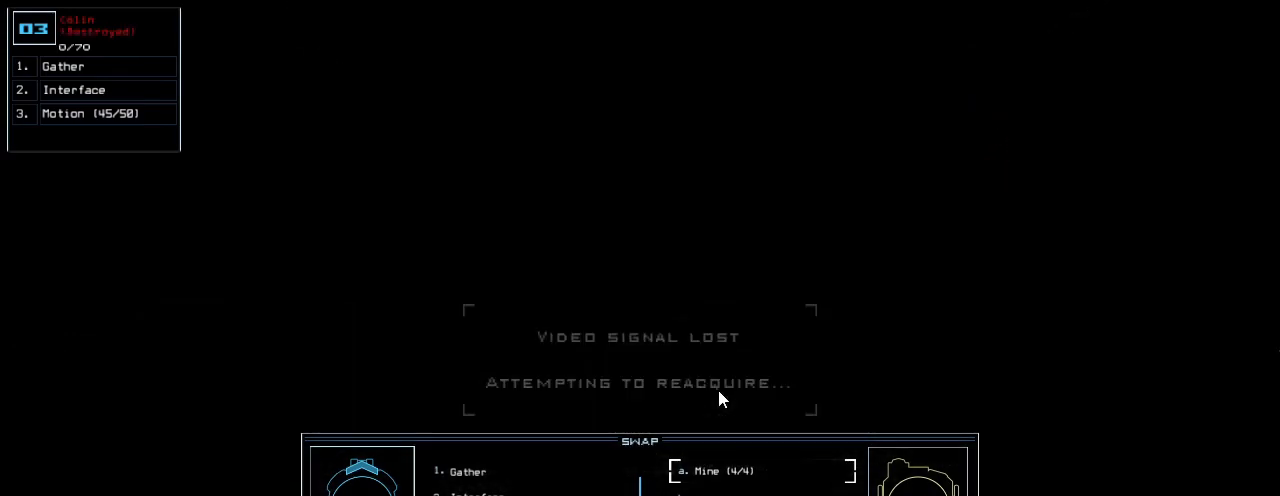
{"keys": [], "events": []}
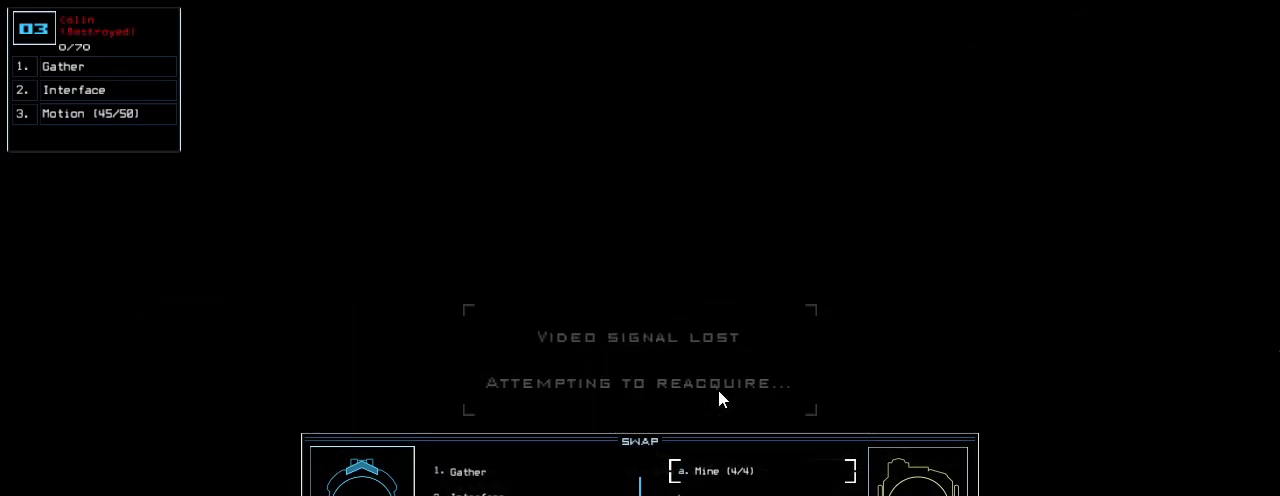
{"keys": [], "events": []}
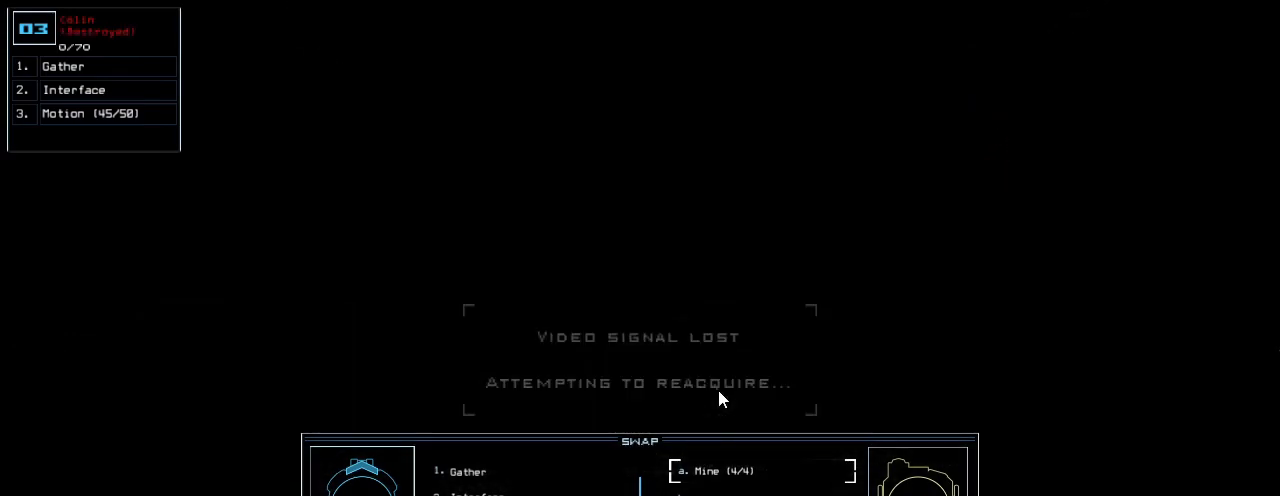
{"keys": ["return"], "events": [[80, "left", "down"], [180, "left", "up"], [240, "down", "down"], [340, "down", "up"], [500, "return", "down"]]}
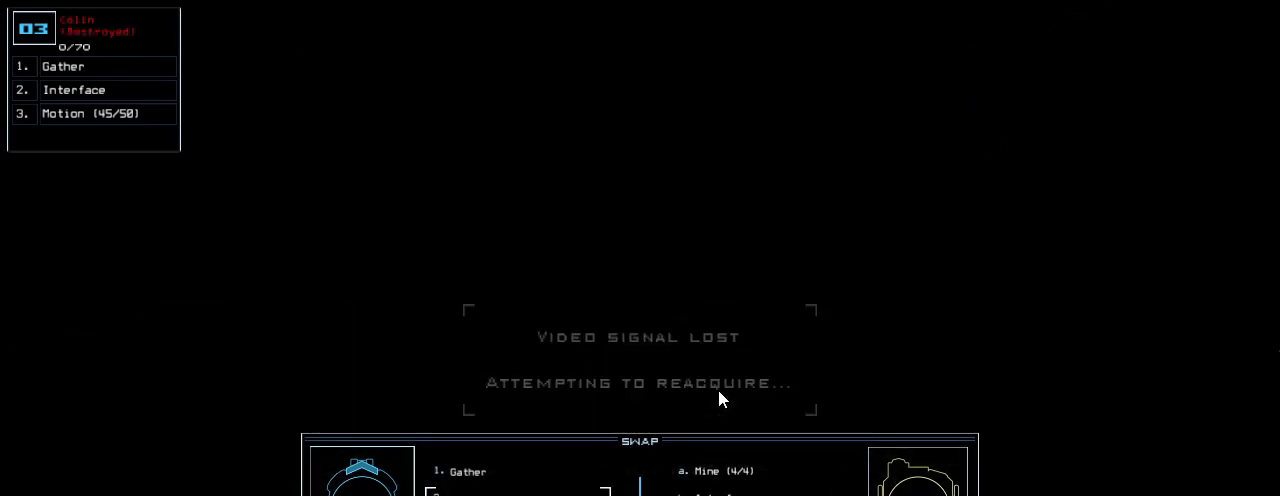
{"keys": [], "events": [[80, "return", "up"], [260, "right", "down"], [380, "right", "up"]]}
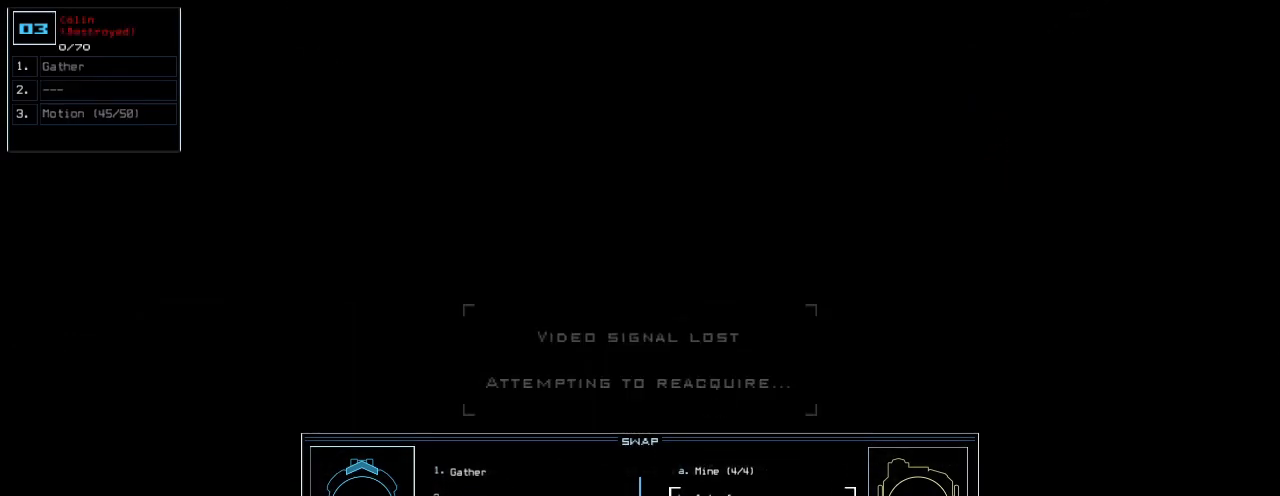
{"keys": [], "events": [[60, "up", "down"], [200, "up", "up"], [300, "return", "down"], [380, "return", "up"]]}